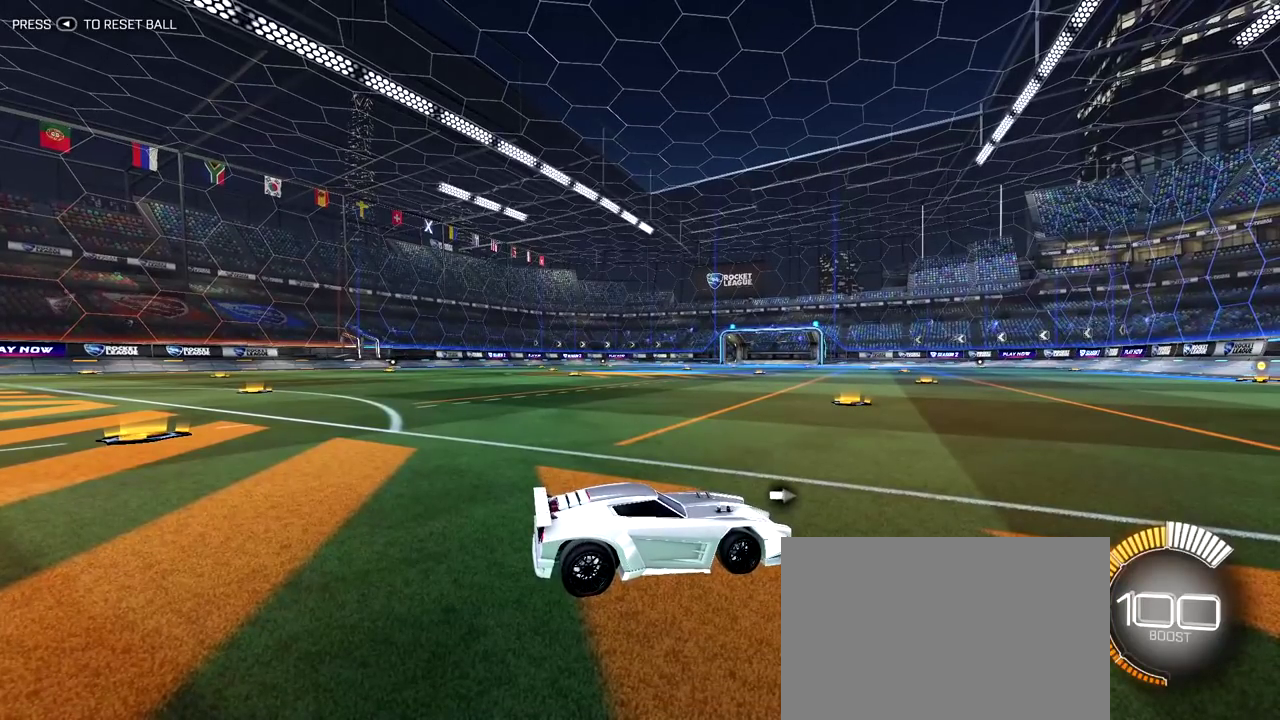
Gameplay with a controller (PlayStation layout); each line is a JSON object with the inputs held at the frame after it (dt_ms = milliseconds from this image to that frame). "events" lists button and stick changes between this image and that frame as [ms after this image, input, new state], when the widget could be followed in between. Not read: L1 L3 R1 R3.
{"dt_ms": 500, "buttons": [], "left_stick": "center", "right_stick": "left", "events": []}
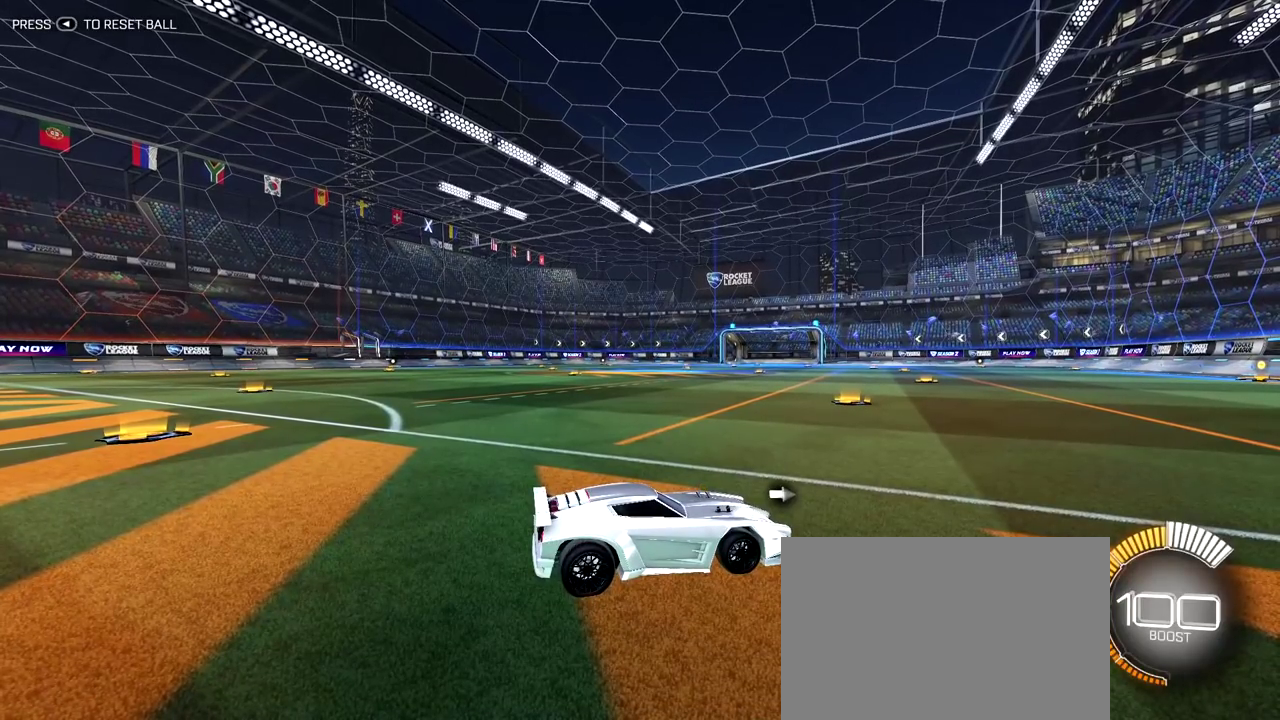
{"dt_ms": 500, "buttons": [], "left_stick": "center", "right_stick": "left", "events": []}
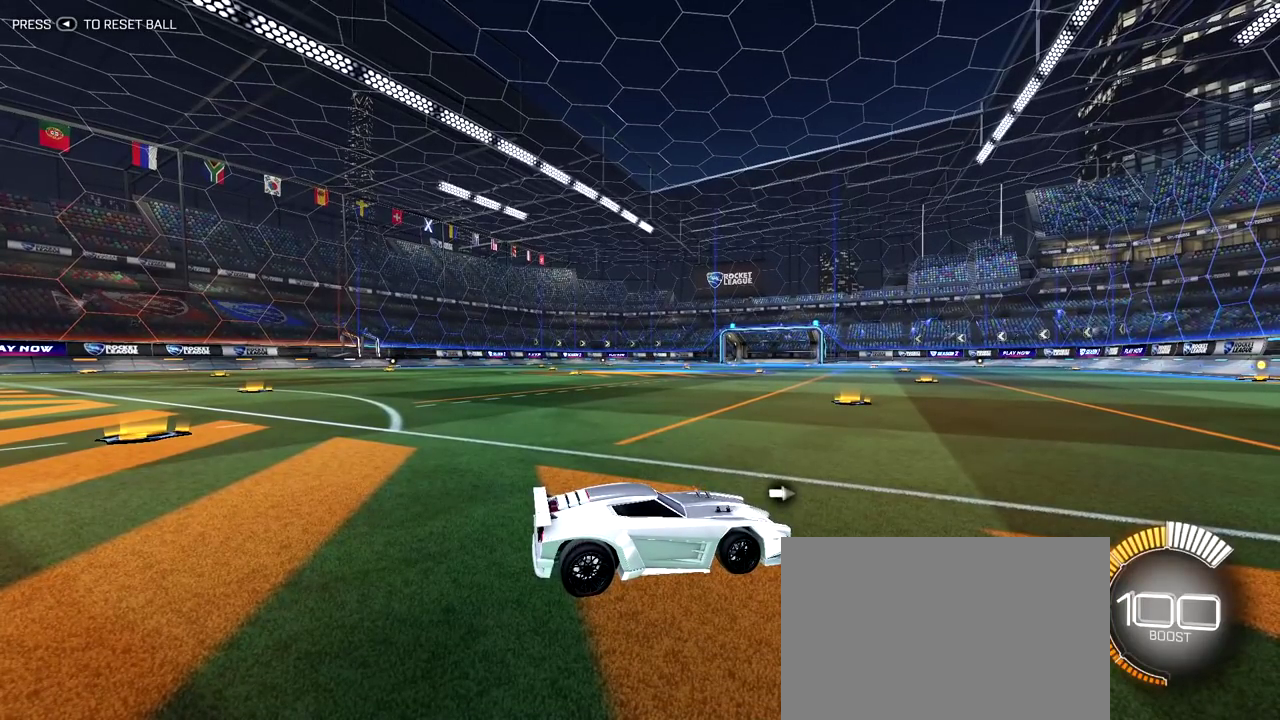
{"dt_ms": 500, "buttons": [], "left_stick": "center", "right_stick": "left", "events": []}
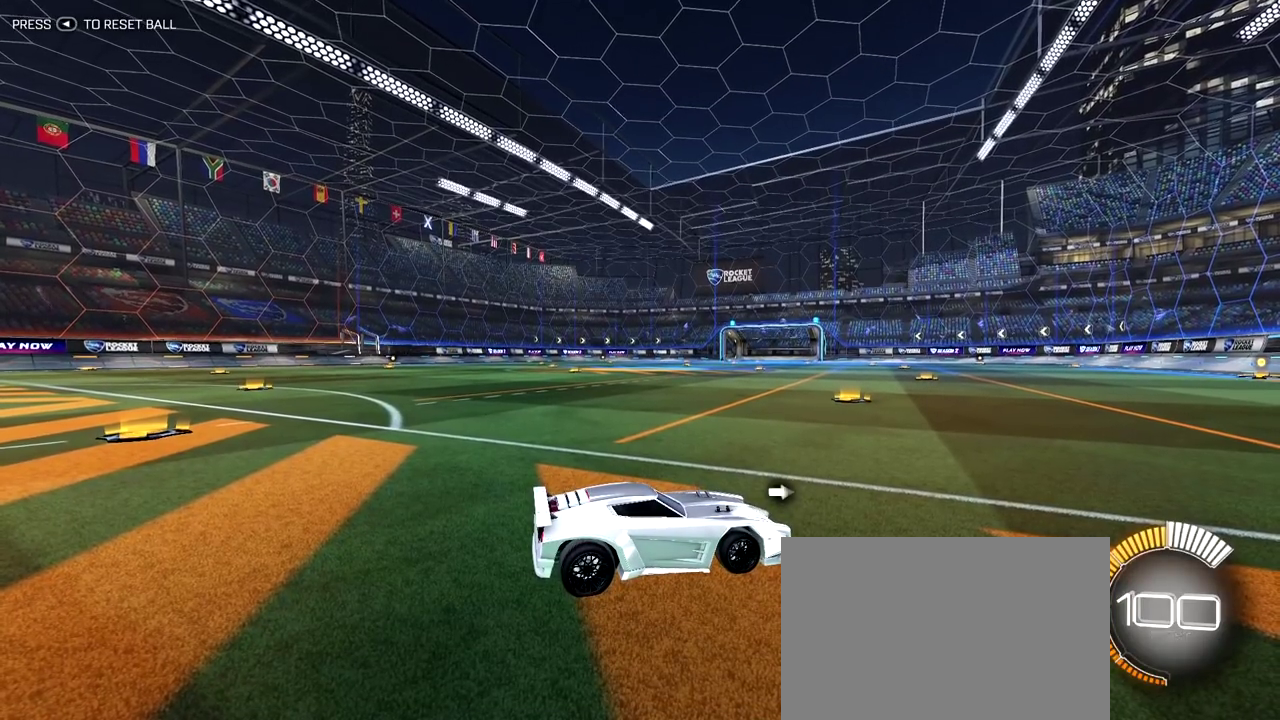
{"dt_ms": 400, "buttons": [], "left_stick": "center", "right_stick": "left", "events": []}
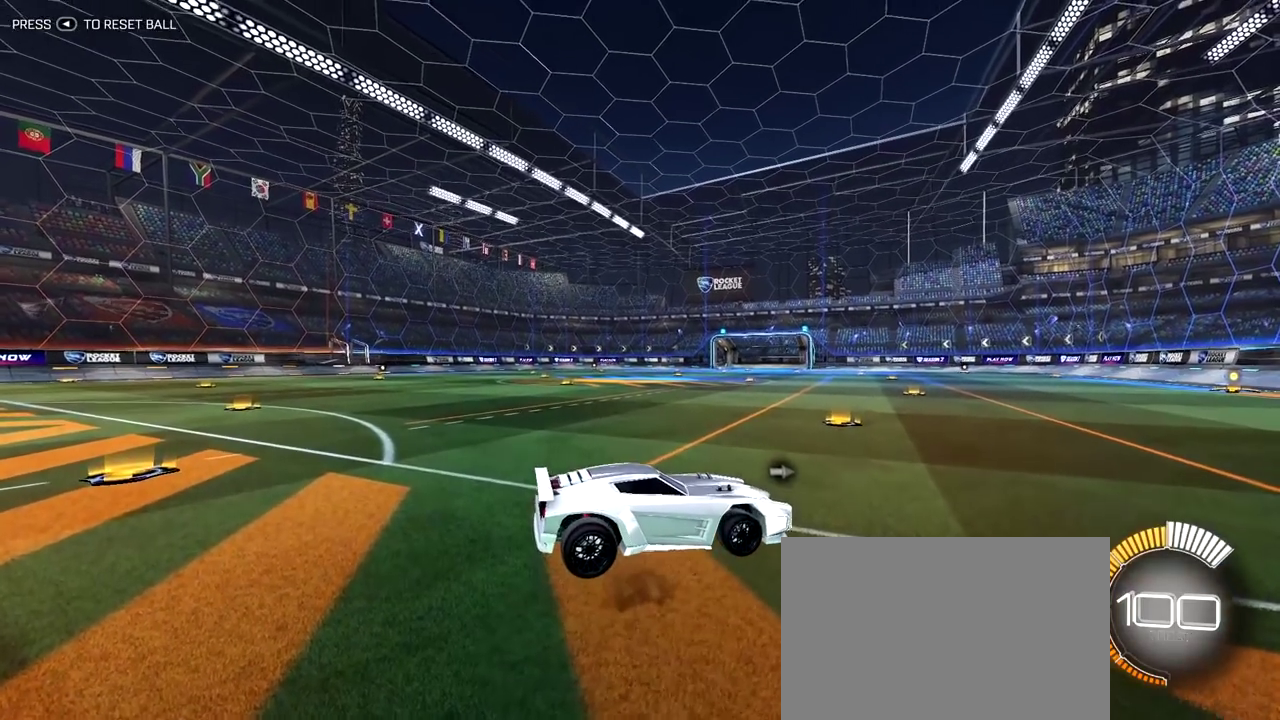
{"dt_ms": 800, "buttons": [], "left_stick": "center", "right_stick": "left", "events": []}
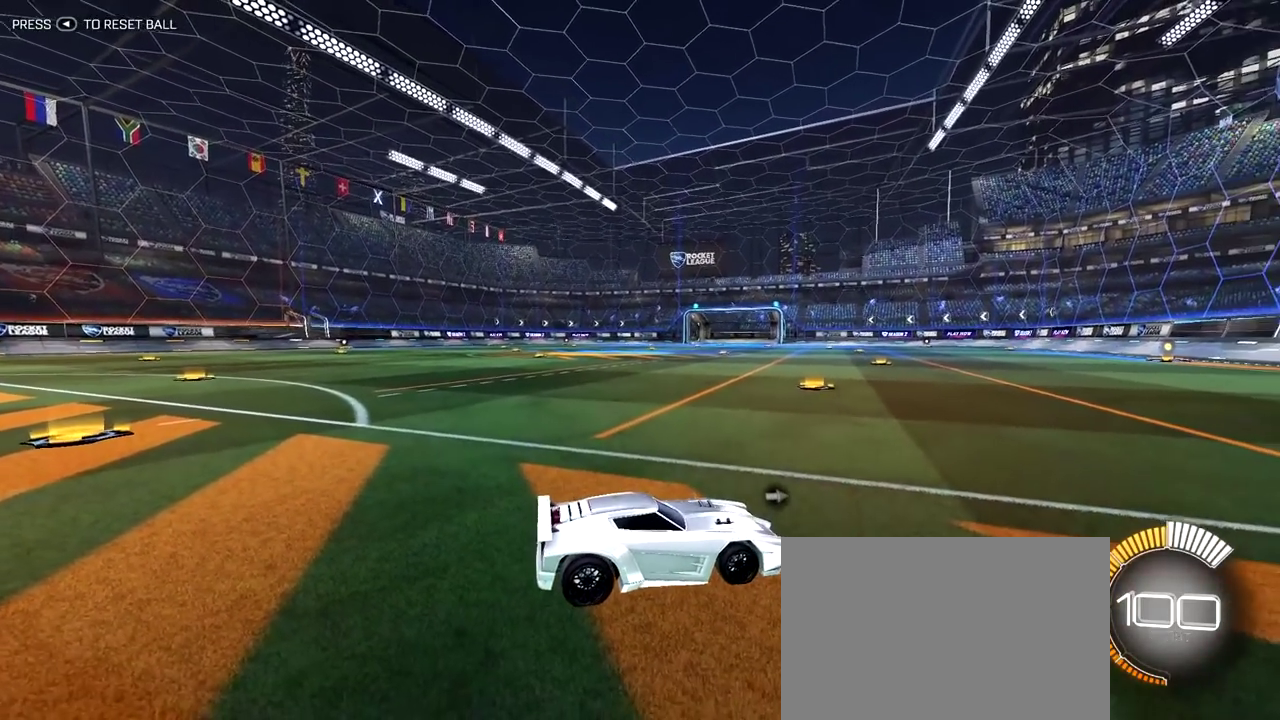
{"dt_ms": 300, "buttons": [], "left_stick": "center", "right_stick": "left", "events": []}
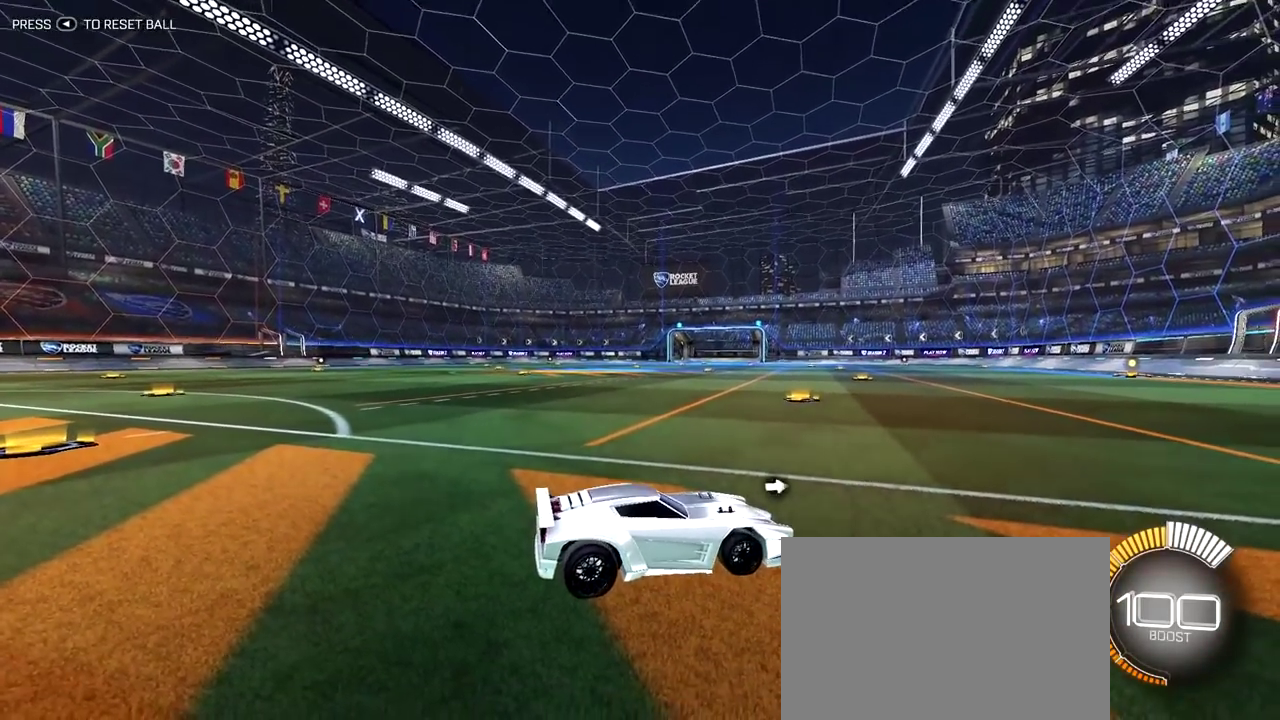
{"dt_ms": 500, "buttons": [], "left_stick": "center", "right_stick": "left", "events": [[400, "CROSS", "down"], [450, "CROSS", "up"]]}
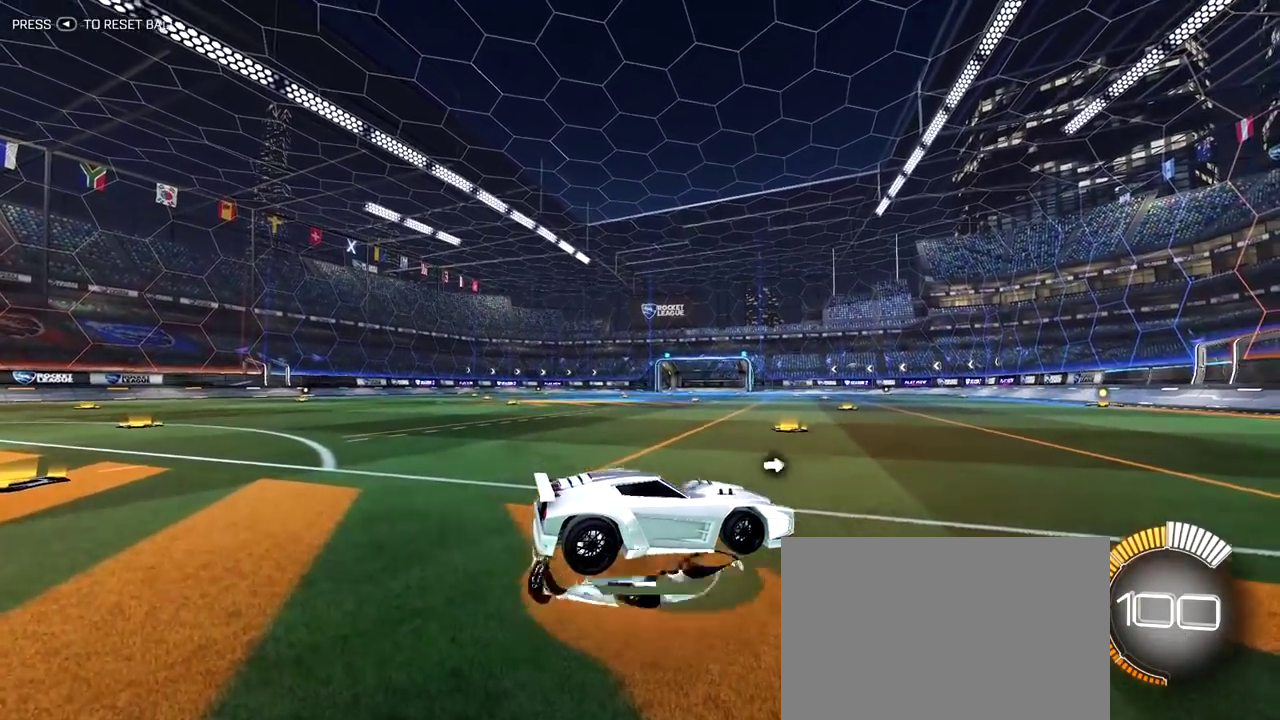
{"dt_ms": 300, "buttons": [], "left_stick": "center", "right_stick": "left", "events": []}
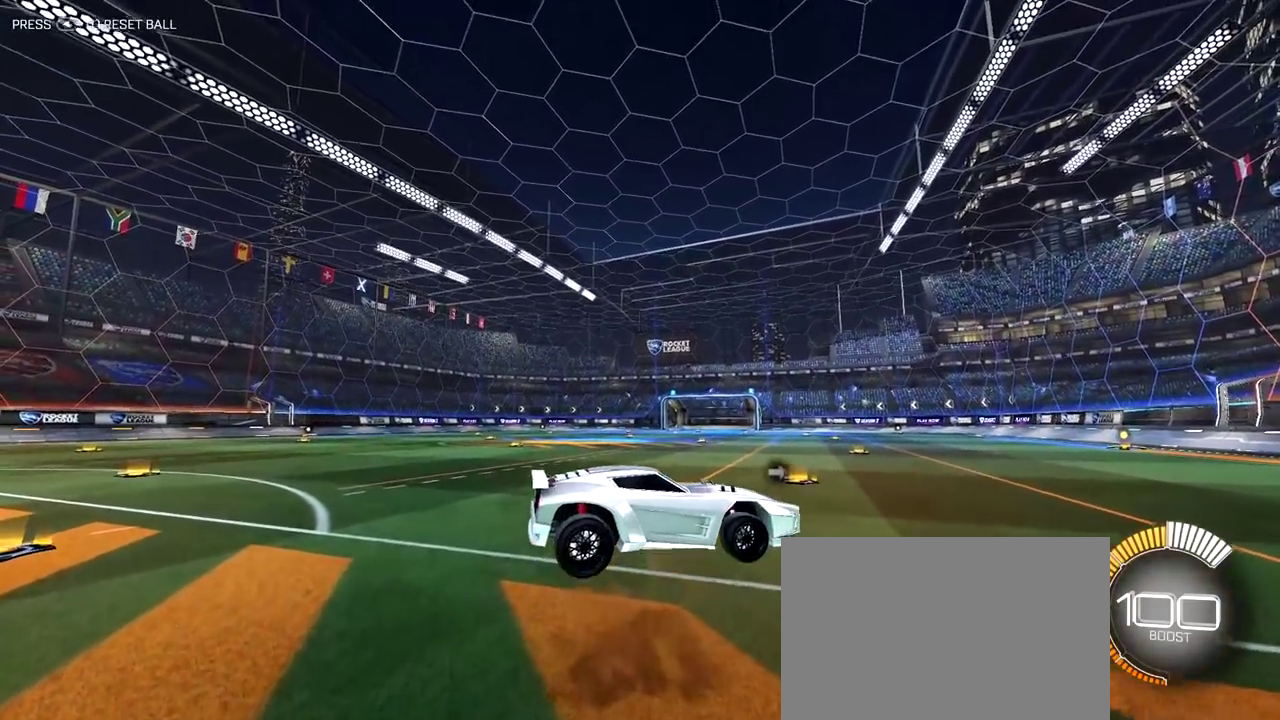
{"dt_ms": 800, "buttons": [], "left_stick": "center", "right_stick": "left", "events": []}
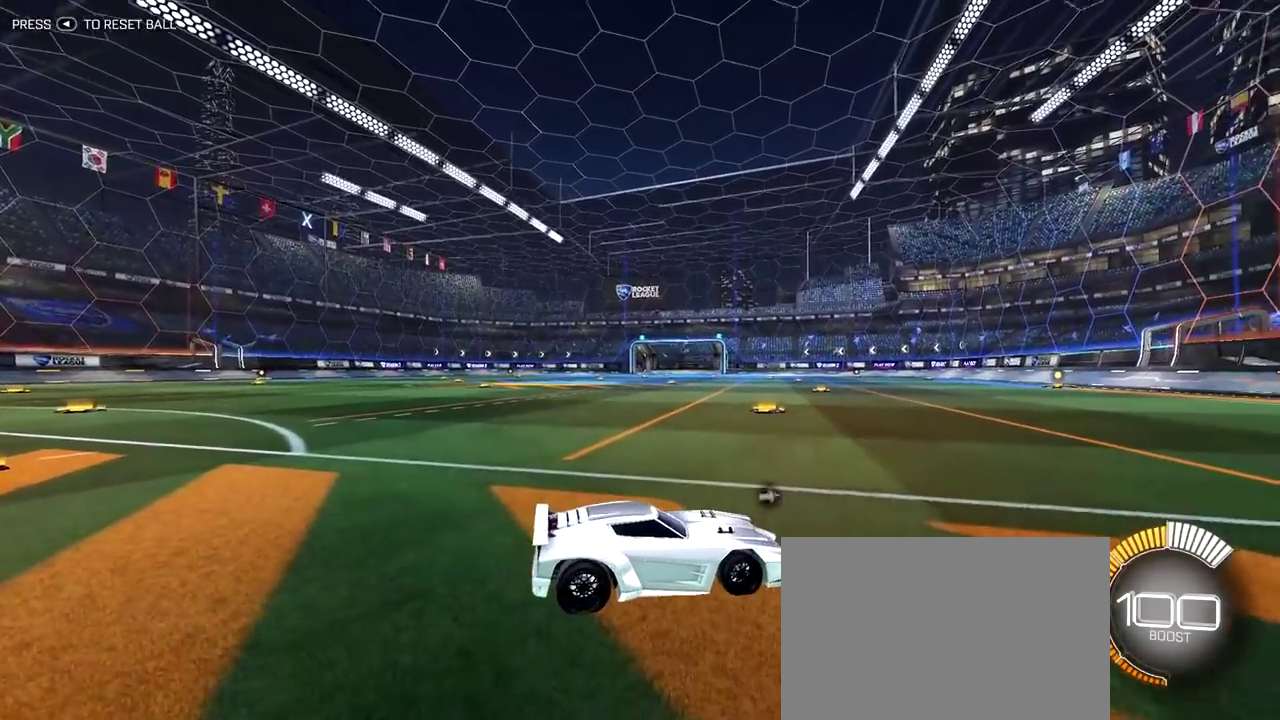
{"dt_ms": 400, "buttons": [], "left_stick": "center", "right_stick": "left", "events": []}
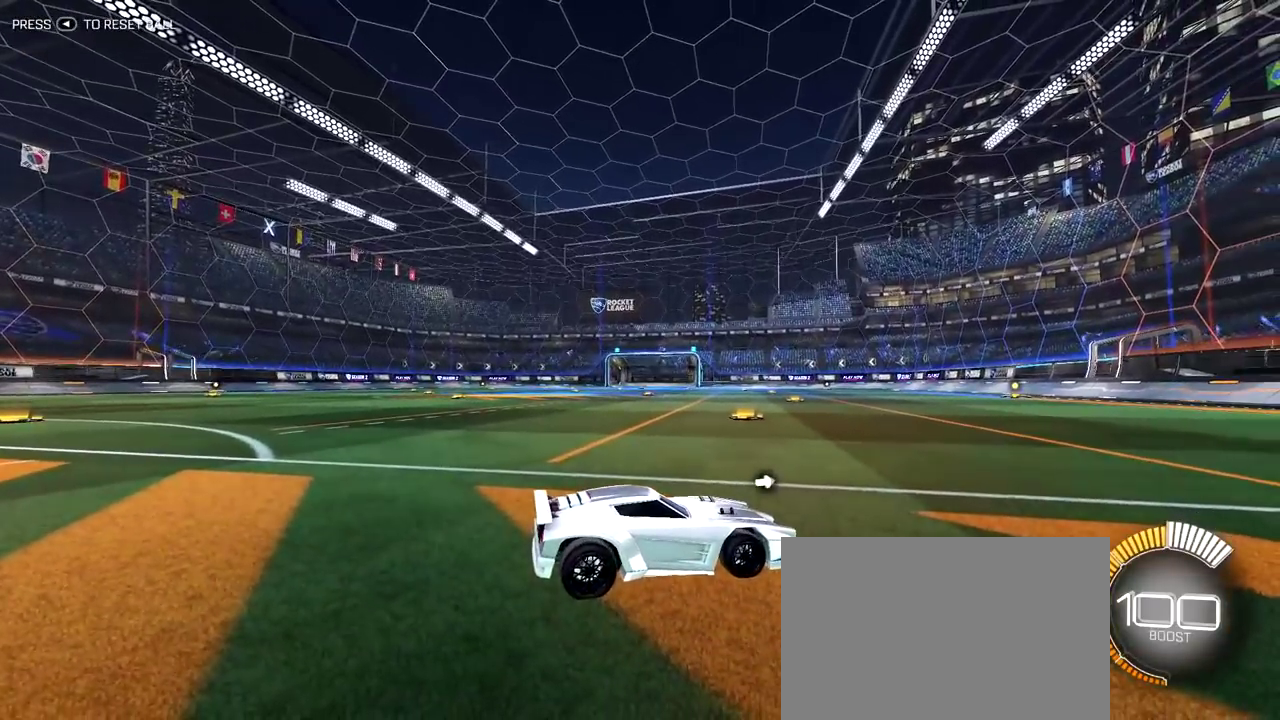
{"dt_ms": 700, "buttons": [], "left_stick": "center", "right_stick": "left", "events": []}
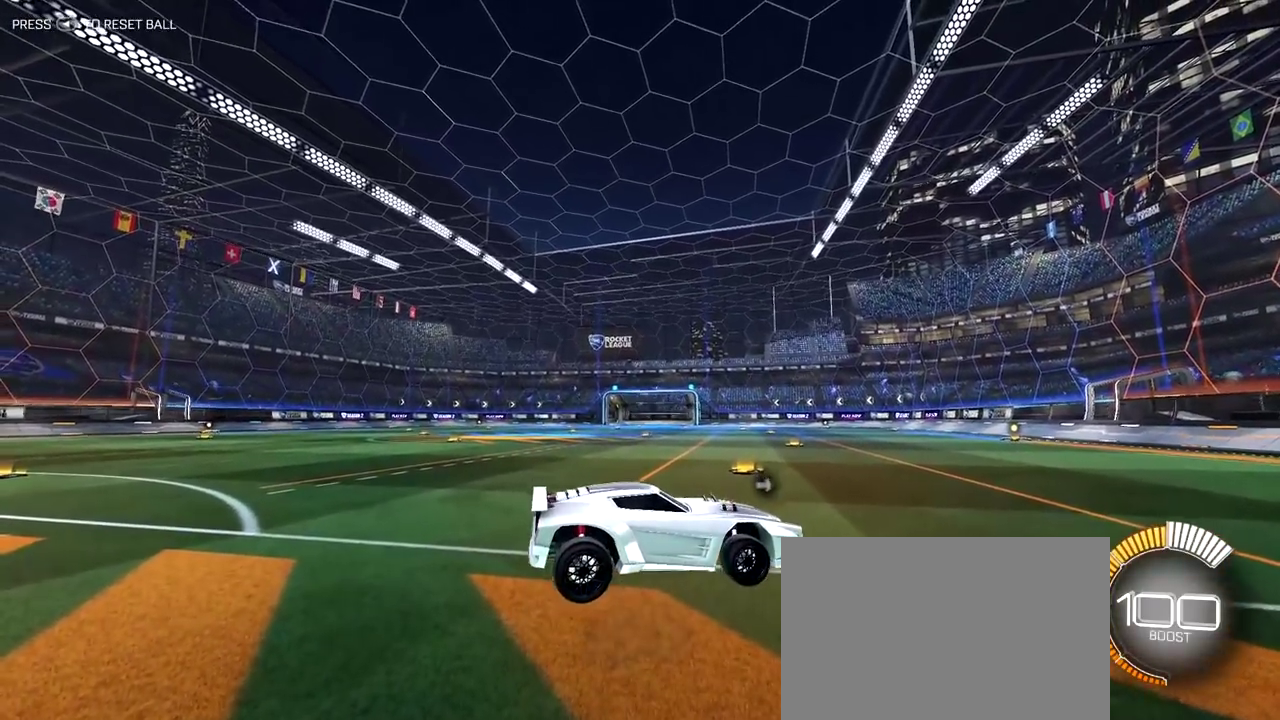
{"dt_ms": 300, "buttons": [], "left_stick": "center", "right_stick": "left", "events": []}
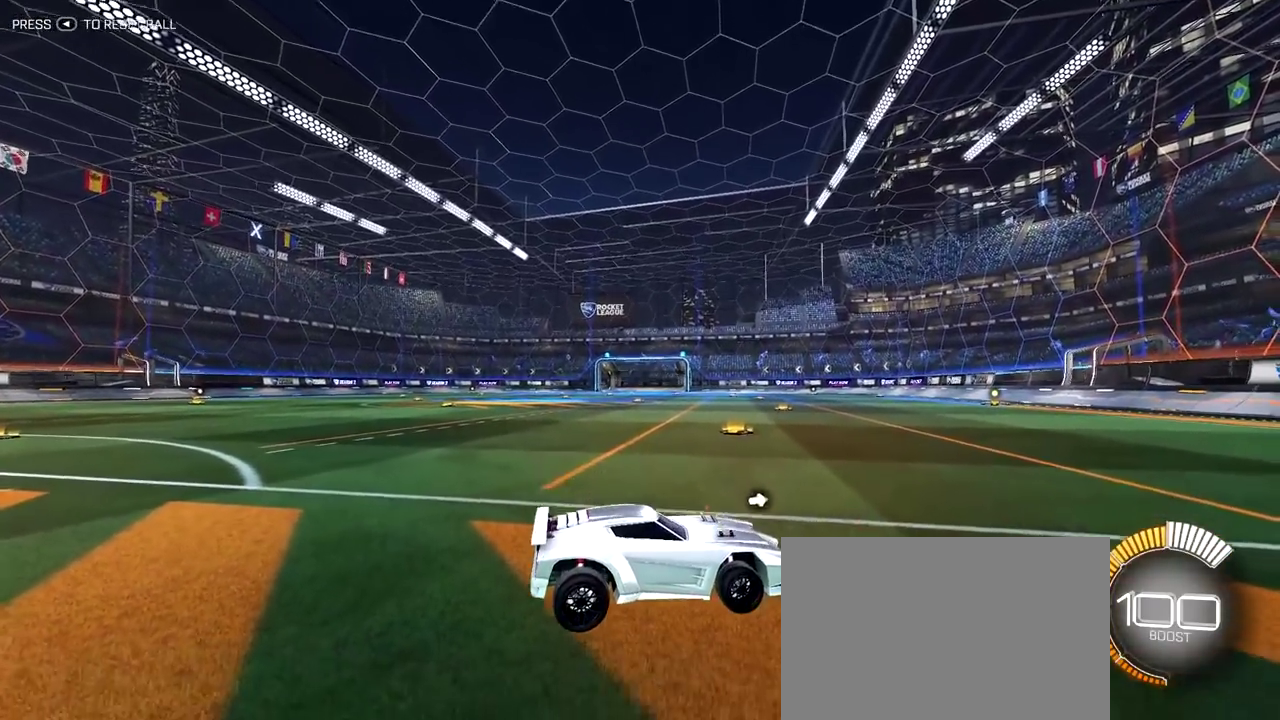
{"dt_ms": 400, "buttons": [], "left_stick": "center", "right_stick": "left", "events": [[83, "right_stick", "down-left"], [283, "right_stick", "left"]]}
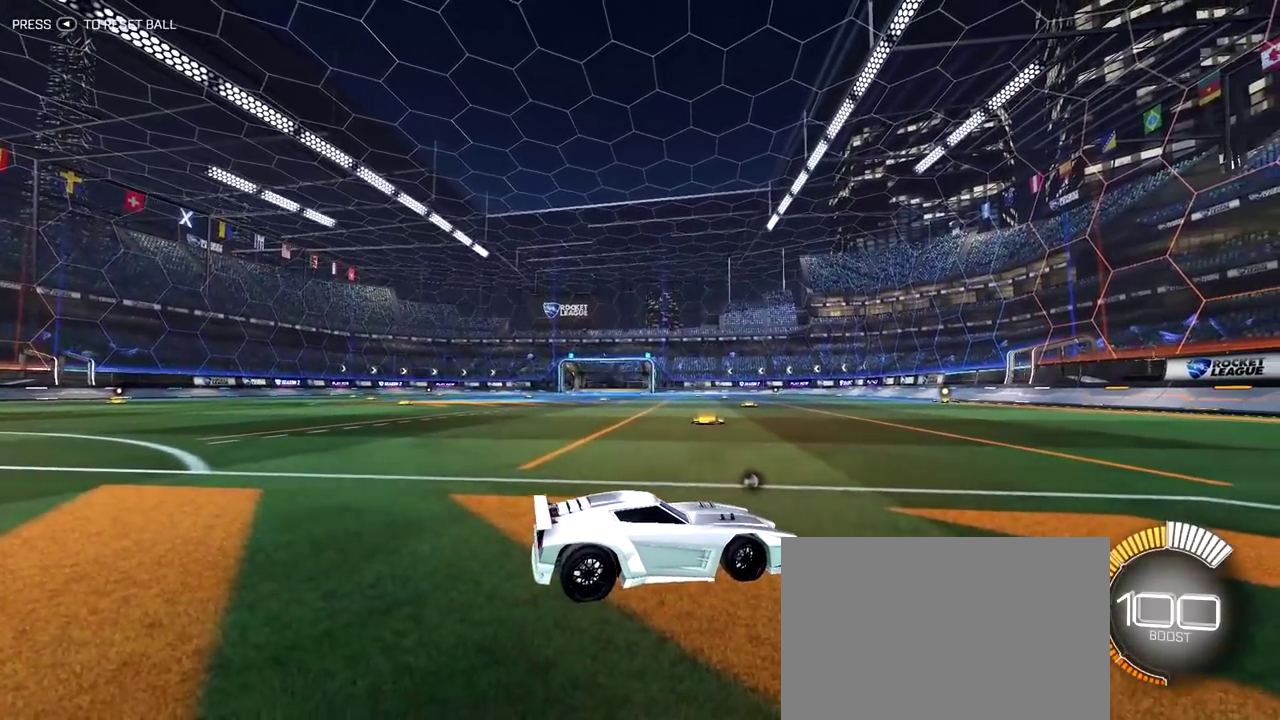
{"dt_ms": 600, "buttons": [], "left_stick": "center", "right_stick": "left", "events": []}
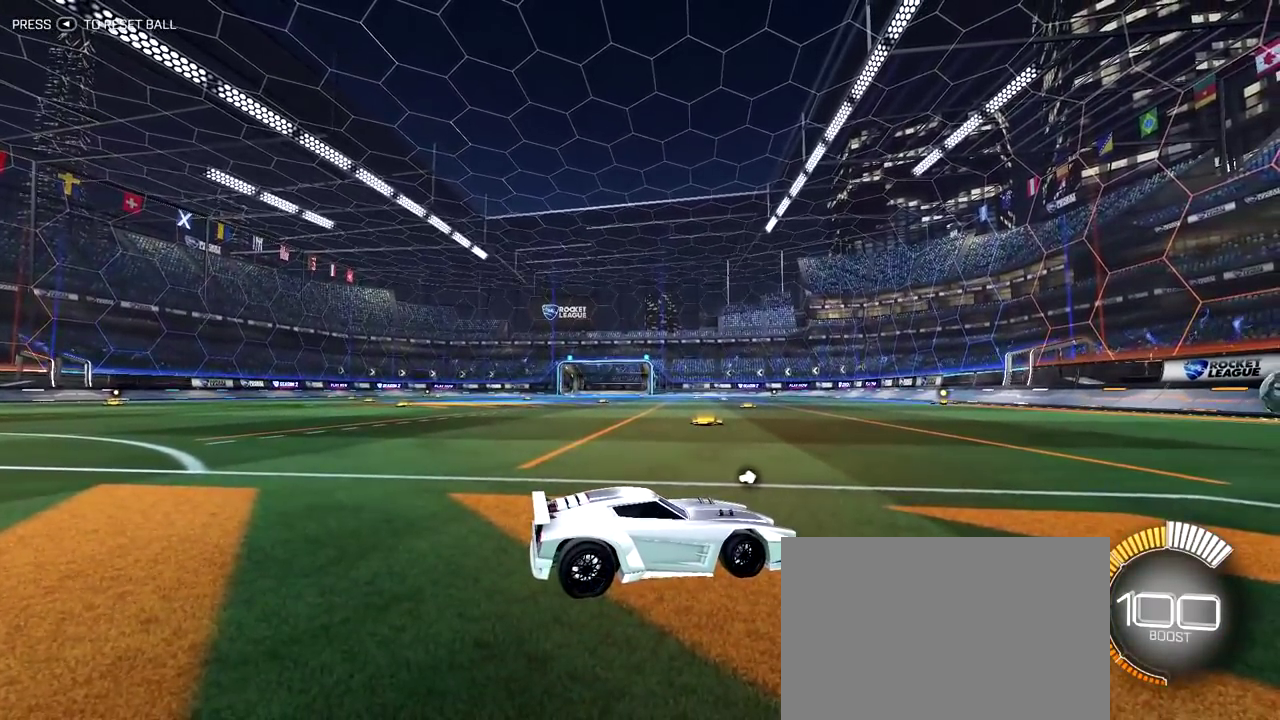
{"dt_ms": 500, "buttons": [], "left_stick": "center", "right_stick": "down-left", "events": [[500, "right_stick", "down-left"]]}
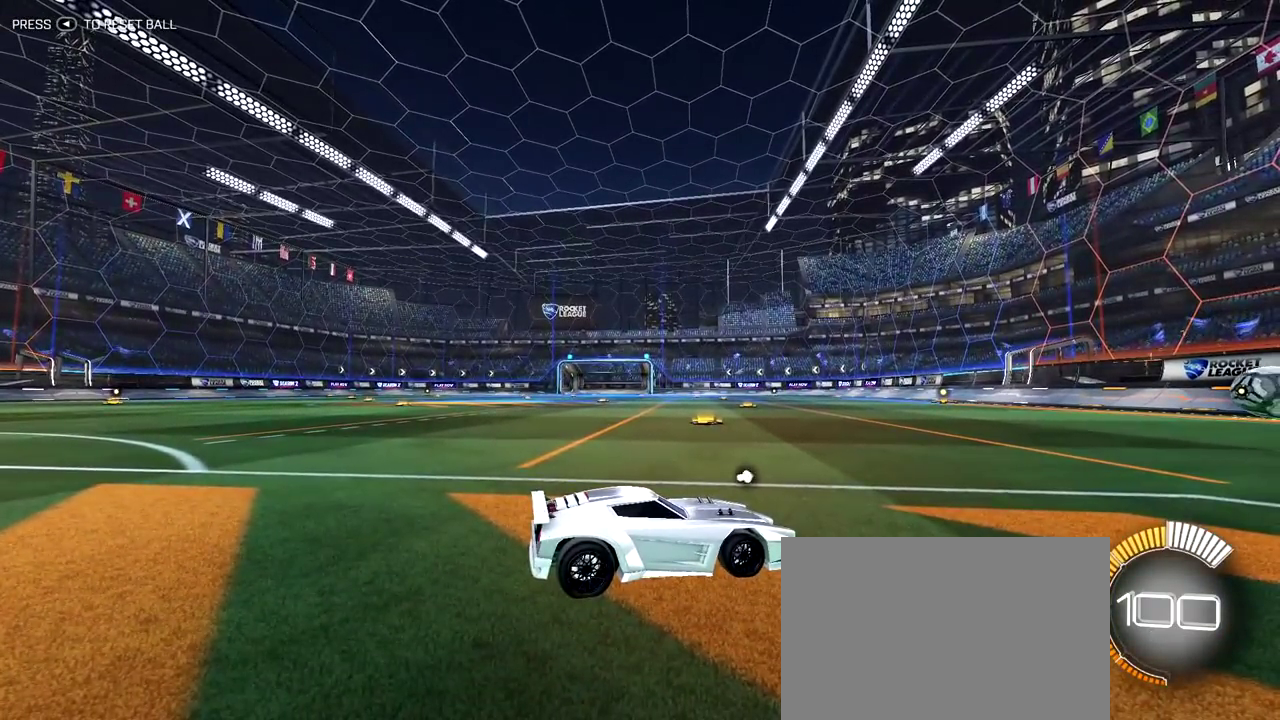
{"dt_ms": 500, "buttons": [], "left_stick": "center", "right_stick": "down-left", "events": [[250, "right_stick", "left"], [300, "right_stick", "down-left"]]}
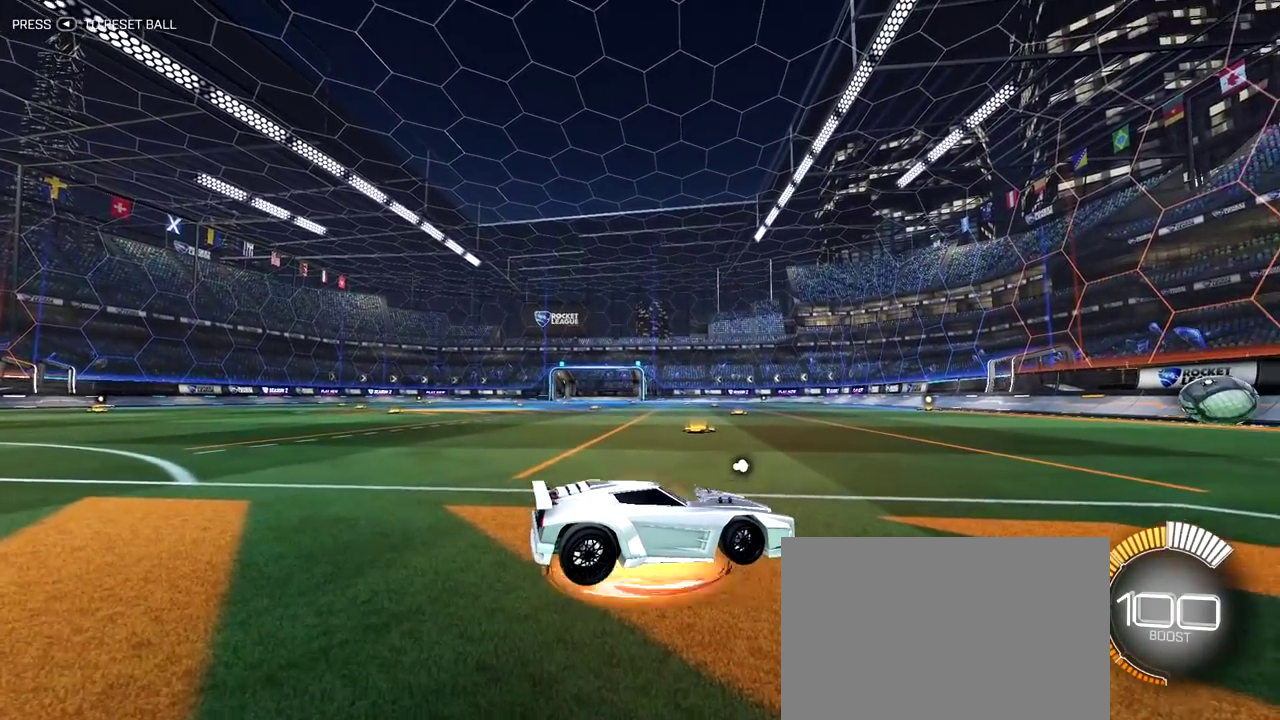
{"dt_ms": 600, "buttons": [], "left_stick": "center", "right_stick": "down-left", "events": []}
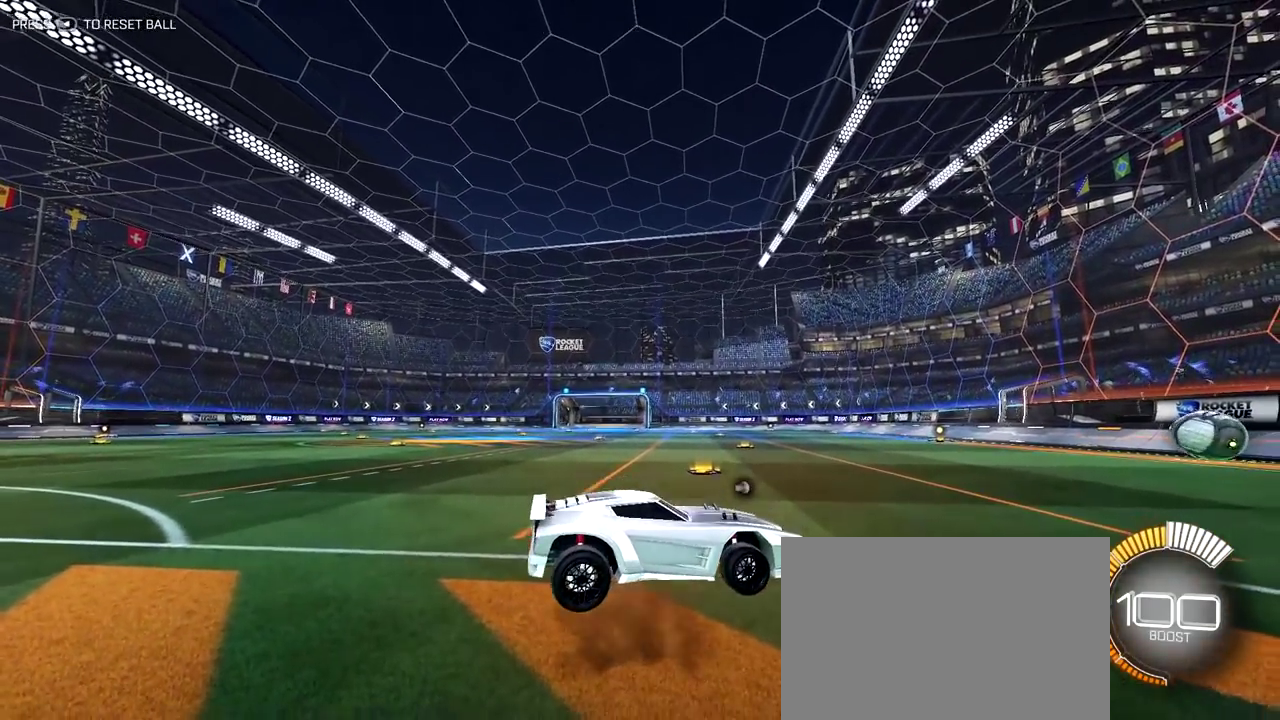
{"dt_ms": 400, "buttons": [], "left_stick": "center", "right_stick": "down-left", "events": []}
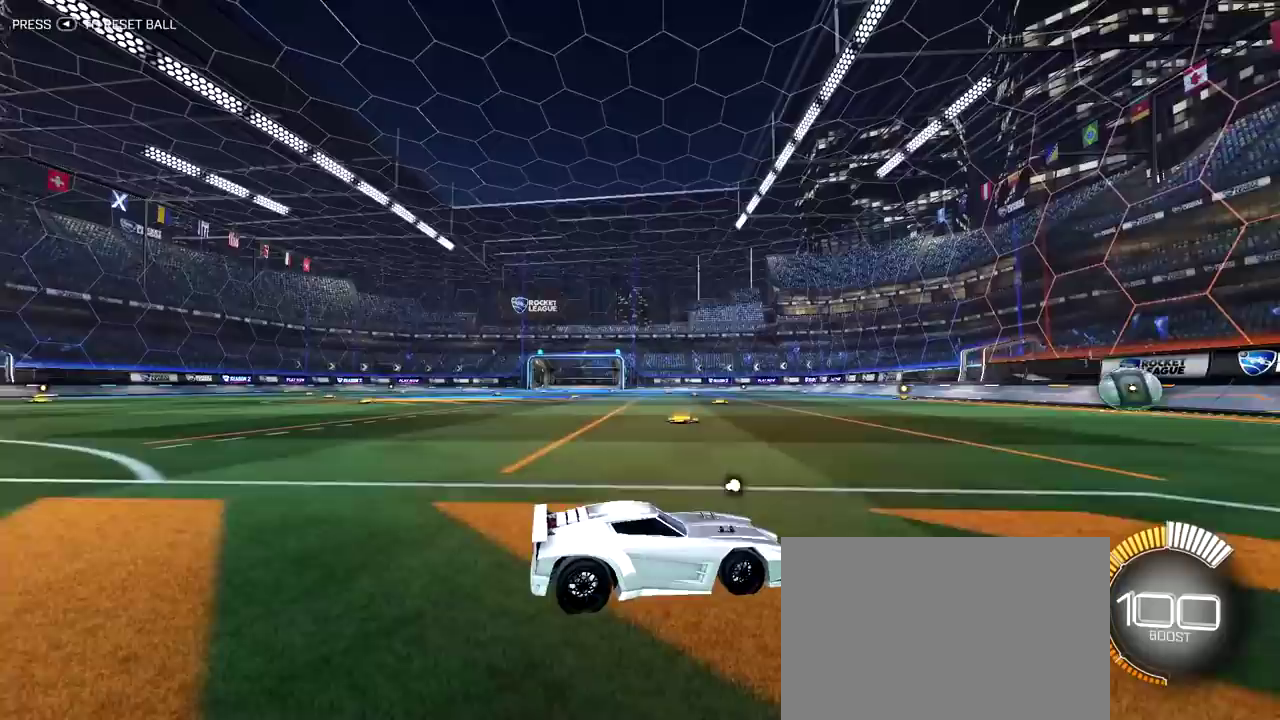
{"dt_ms": 400, "buttons": ["CROSS"], "left_stick": "center", "right_stick": "down-left", "events": [[167, "CROSS", "down"]]}
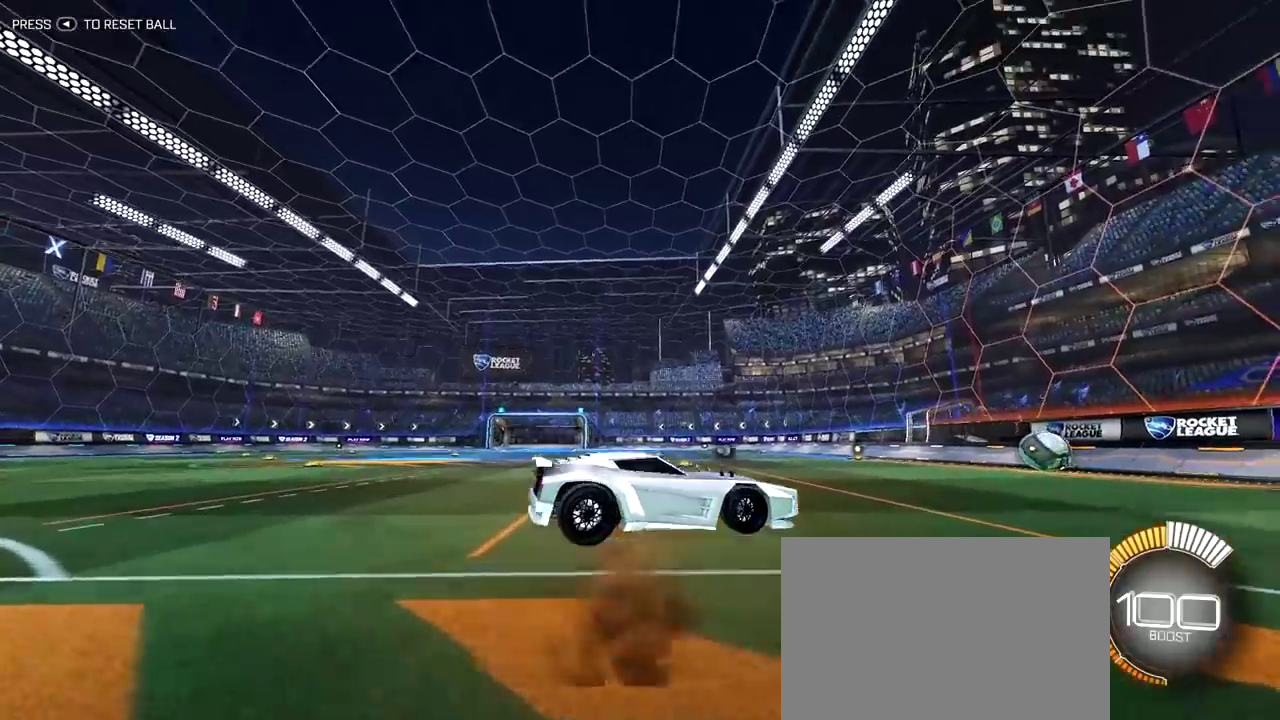
{"dt_ms": 800, "buttons": [], "left_stick": "center", "right_stick": "down-left", "events": [[650, "CROSS", "up"]]}
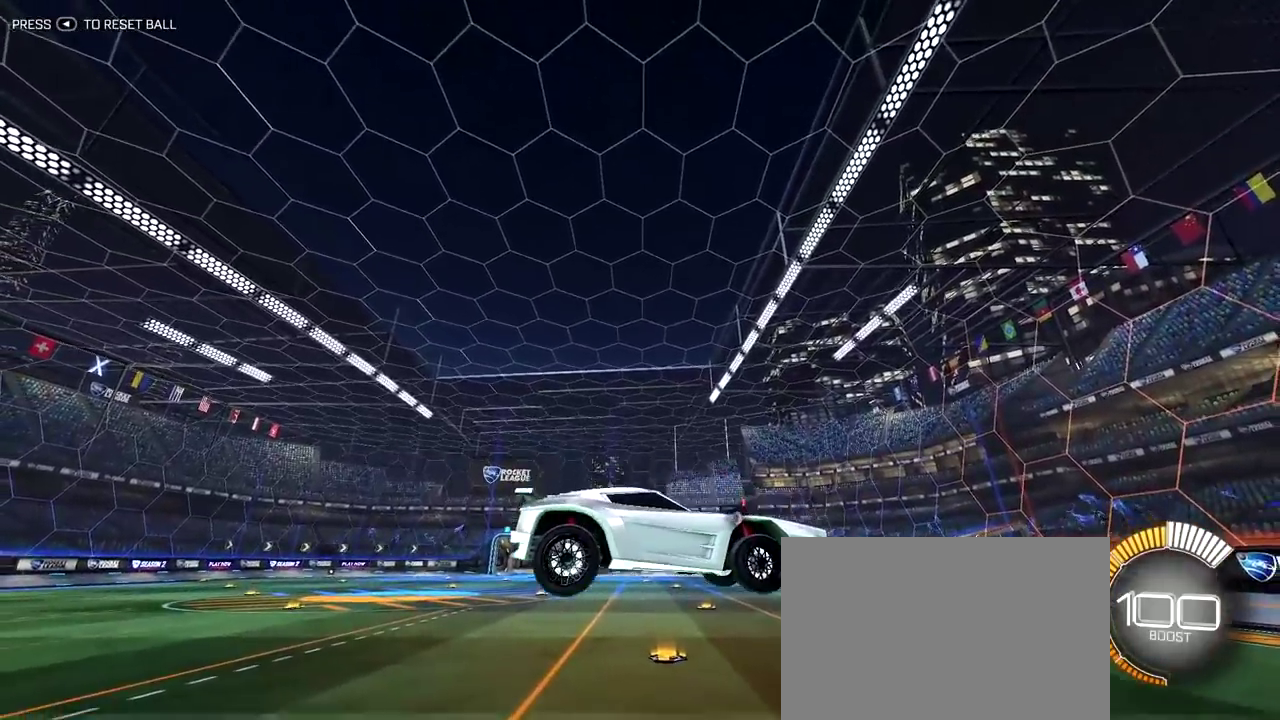
{"dt_ms": 300, "buttons": [], "left_stick": "center", "right_stick": "center", "events": [[133, "right_stick", "left"], [200, "right_stick", "center"]]}
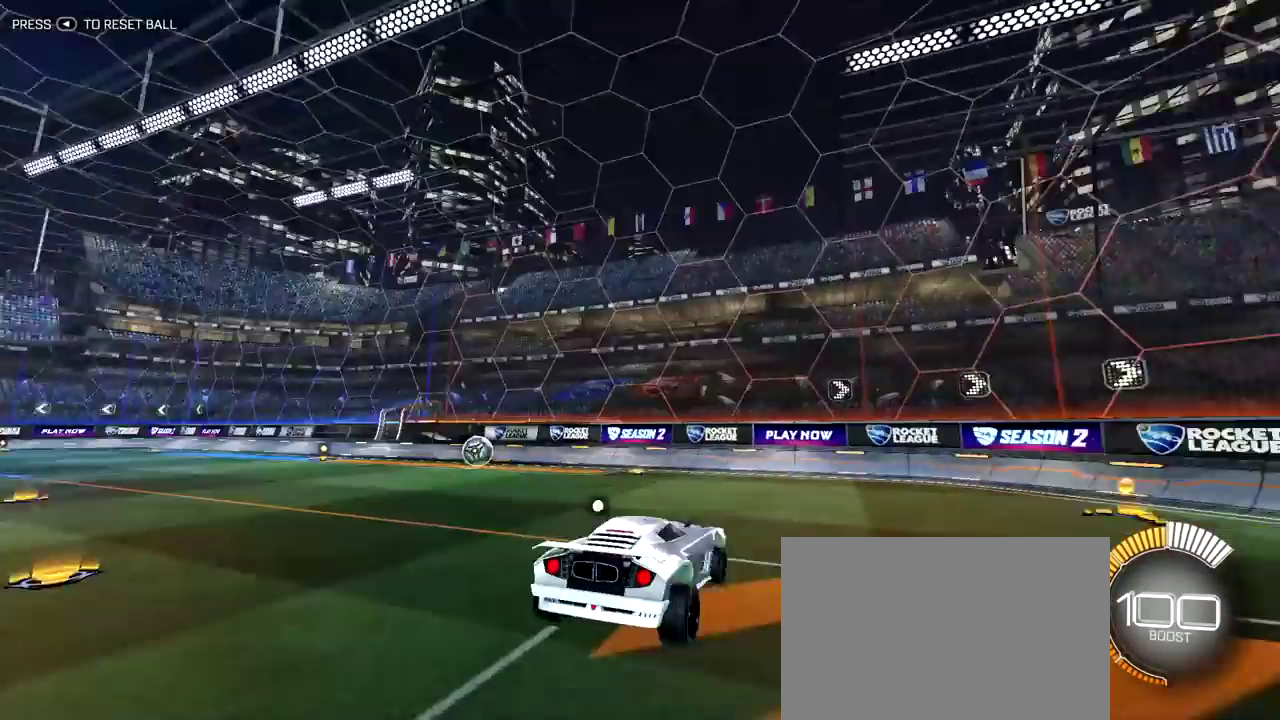
{"dt_ms": 500, "buttons": ["TRIANGLE"], "left_stick": "up-left", "right_stick": "center", "events": [[300, "left_stick", "up-left"], [467, "TRIANGLE", "down"]]}
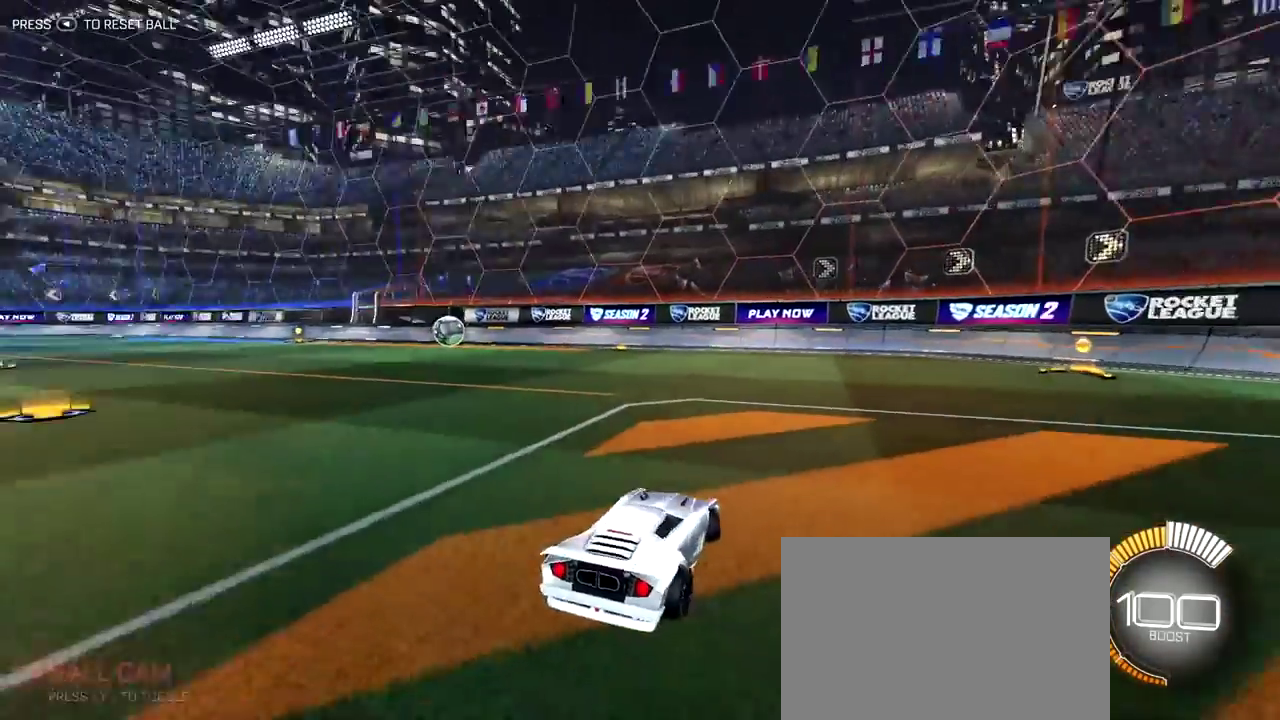
{"dt_ms": 500, "buttons": ["R2"], "left_stick": "up-left", "right_stick": "center", "events": [[83, "TRIANGLE", "up"], [300, "TRIANGLE", "down"], [417, "TRIANGLE", "up"], [450, "R2", "down"]]}
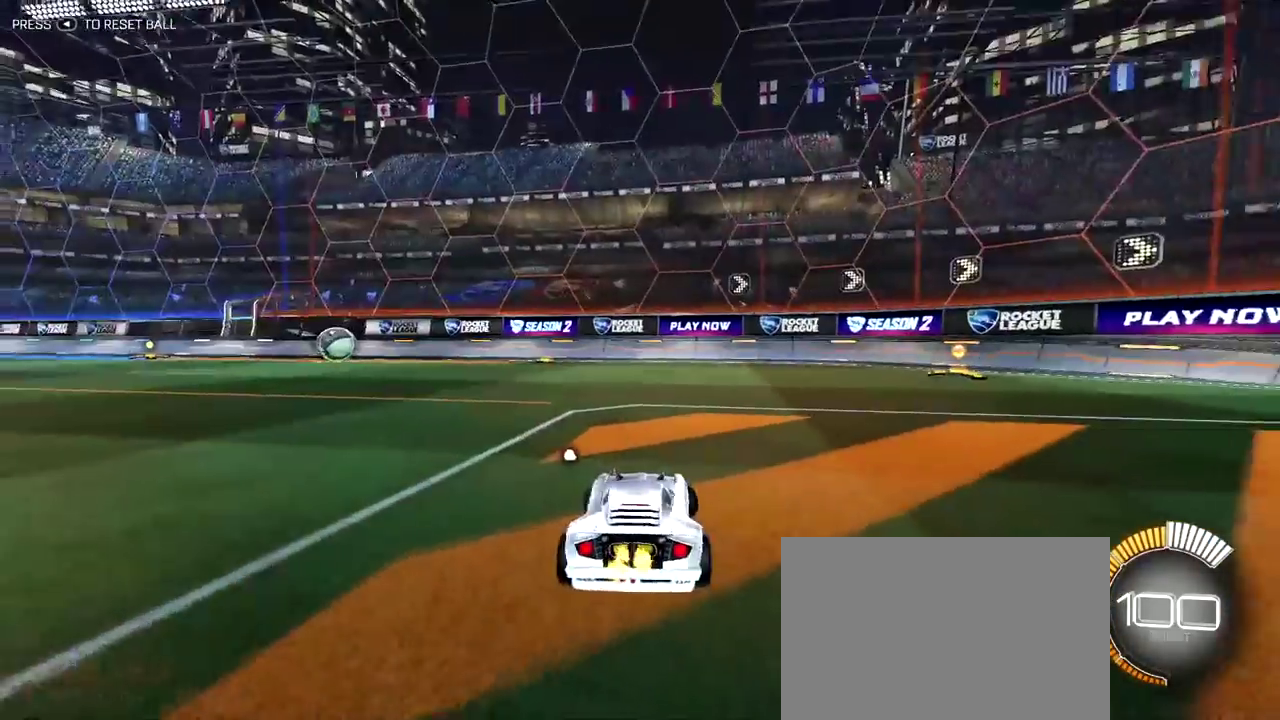
{"dt_ms": 300, "buttons": ["R2"], "left_stick": "up-left", "right_stick": "center", "events": []}
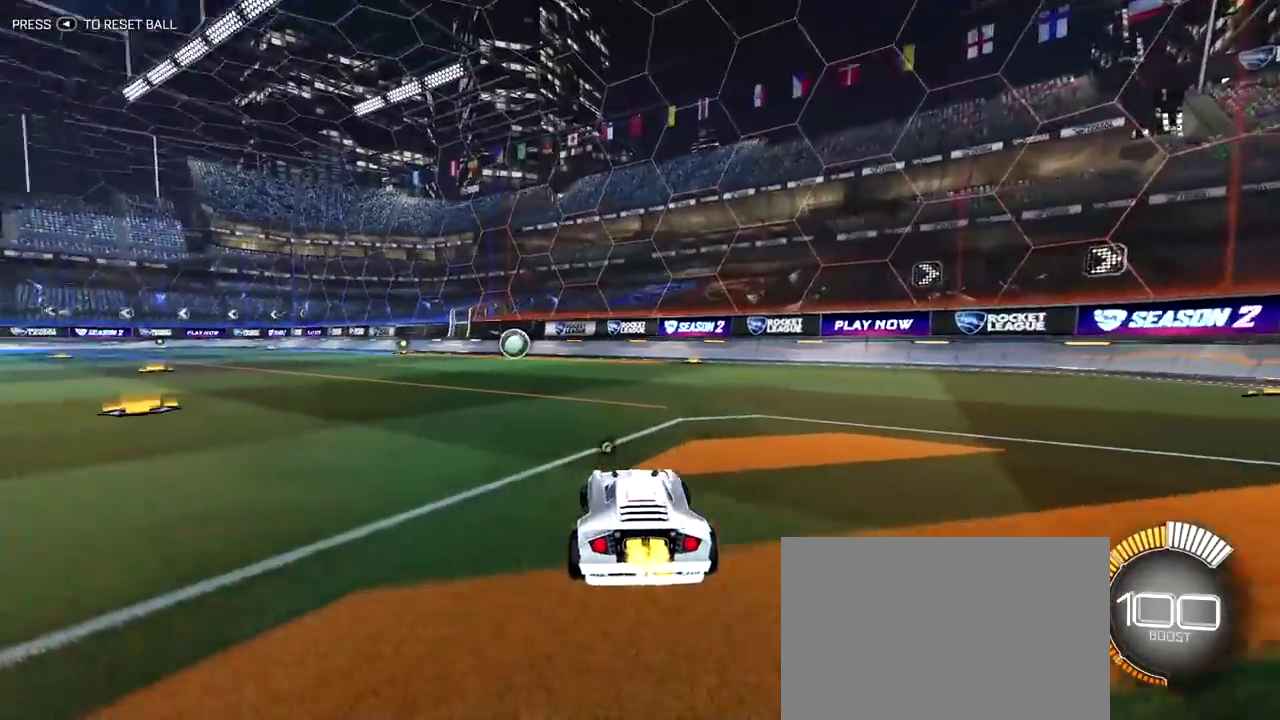
{"dt_ms": 800, "buttons": [], "left_stick": "center", "right_stick": "center", "events": [[133, "R2", "up"], [433, "left_stick", "center"]]}
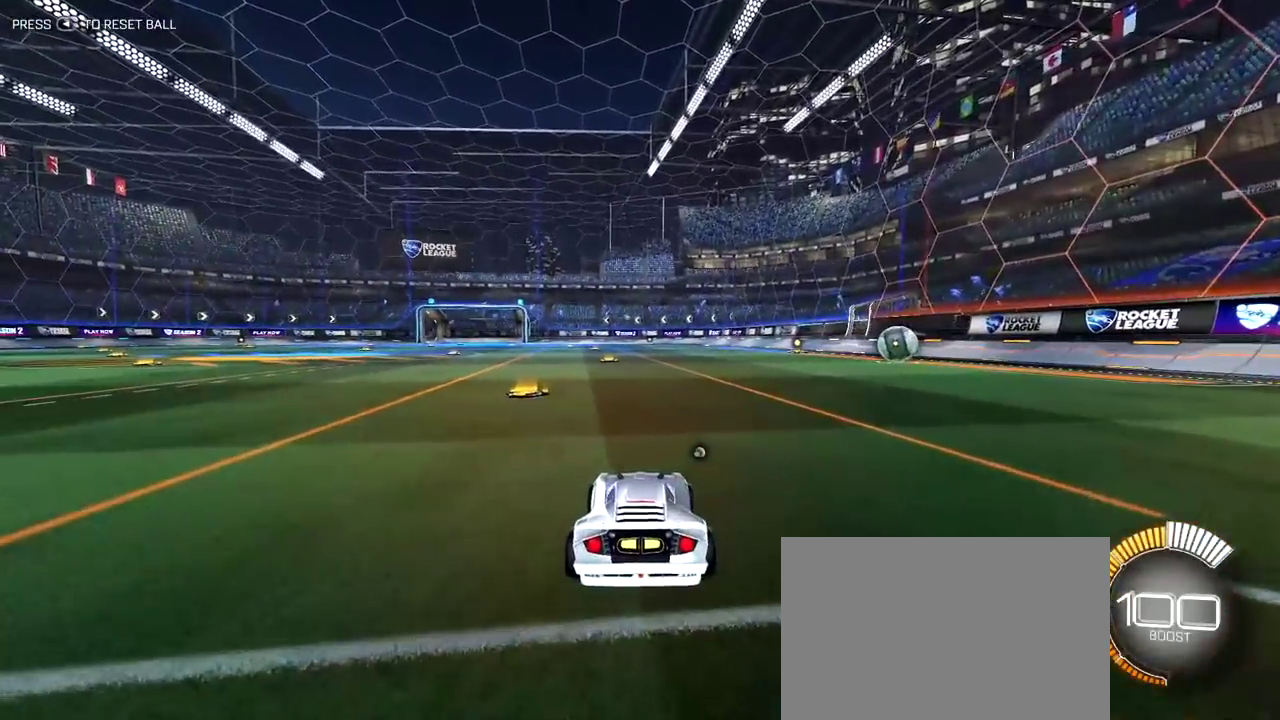
{"dt_ms": 400, "buttons": ["R2"], "left_stick": "center", "right_stick": "center", "events": [[33, "R2", "down"]]}
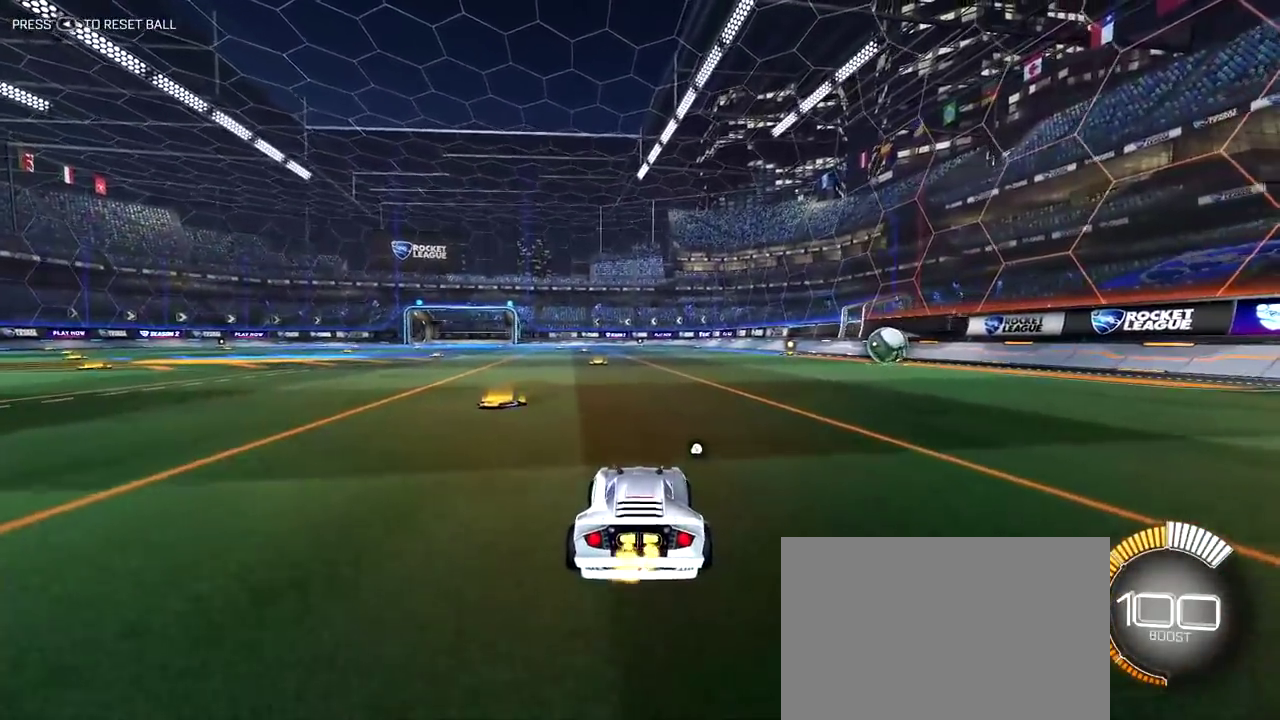
{"dt_ms": 500, "buttons": ["R2"], "left_stick": "center", "right_stick": "center", "events": [[33, "R2", "up"], [467, "R2", "down"]]}
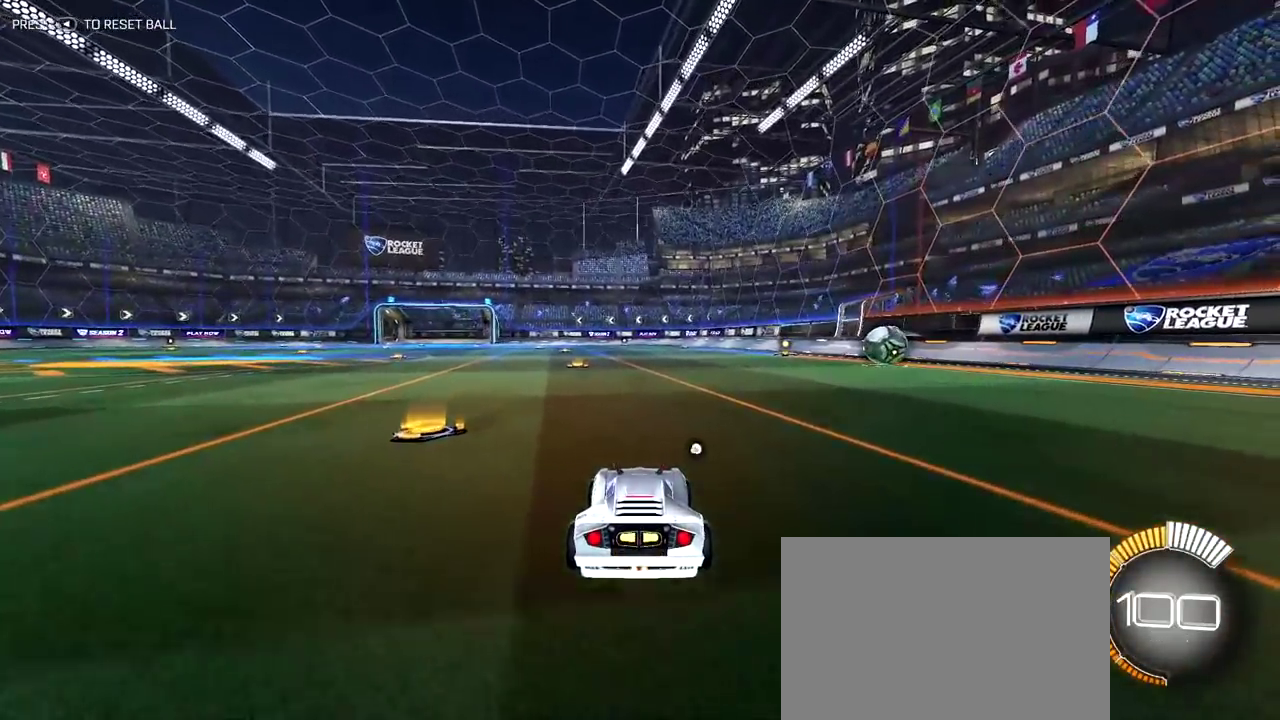
{"dt_ms": 400, "buttons": ["R2"], "left_stick": "center", "right_stick": "center", "events": [[83, "R2", "up"], [350, "R2", "down"]]}
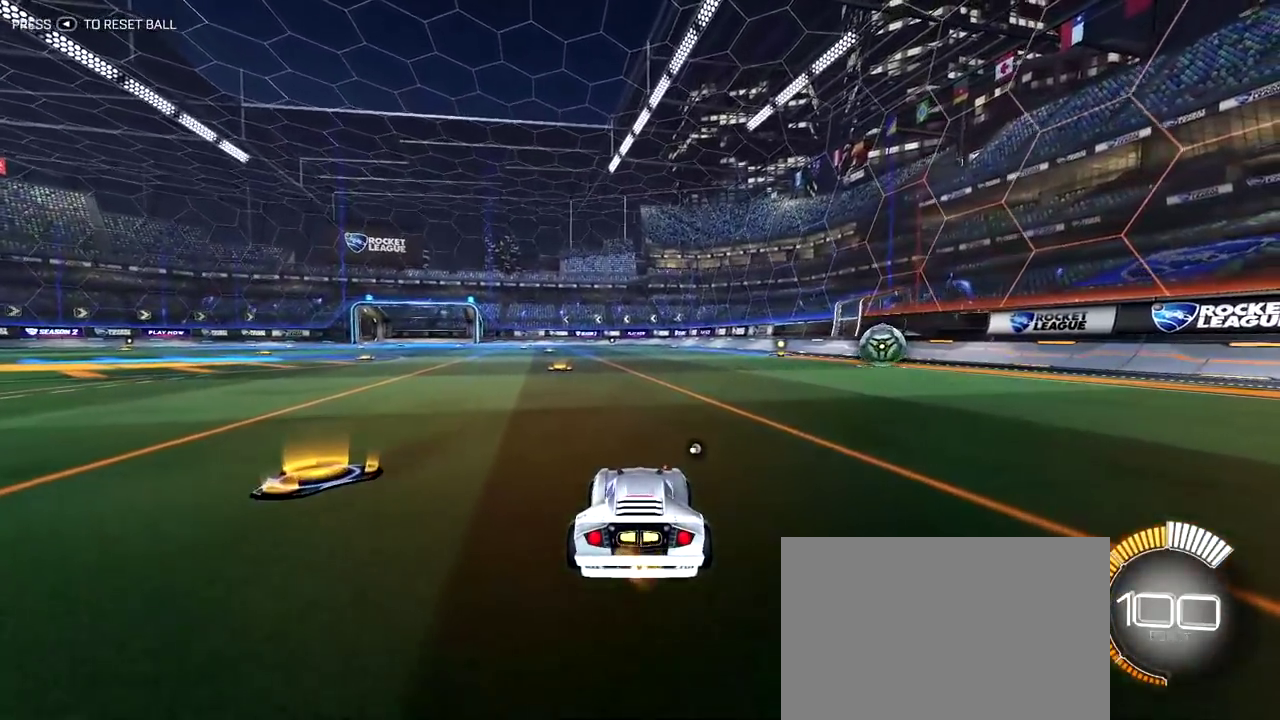
{"dt_ms": 800, "buttons": ["R2"], "left_stick": "center", "right_stick": "center", "events": [[133, "R2", "up"], [150, "DPAD_UP", "down"], [250, "DPAD_UP", "up"], [350, "R2", "down"]]}